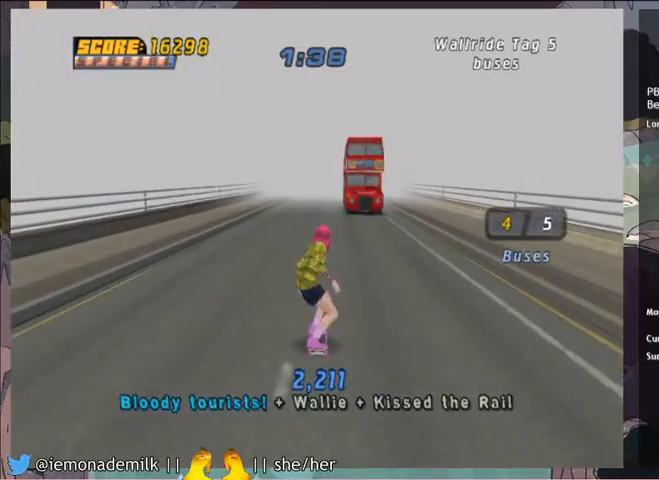
Gameplay with a controller (PlayStation layout); each line is a JSON object with the inputs held at the frame after it. "events" lists button and stick changes between this image and that frame as [ms after this image, input, new state], when the widget could be followed in between. Not read: right_stick.
{"buttons": ["CROSS", "DPAD_RIGHT"], "left_stick": "center", "events": [[334, "DPAD_DOWN", "up"], [401, "CROSS", "down"], [434, "DPAD_RIGHT", "down"]]}
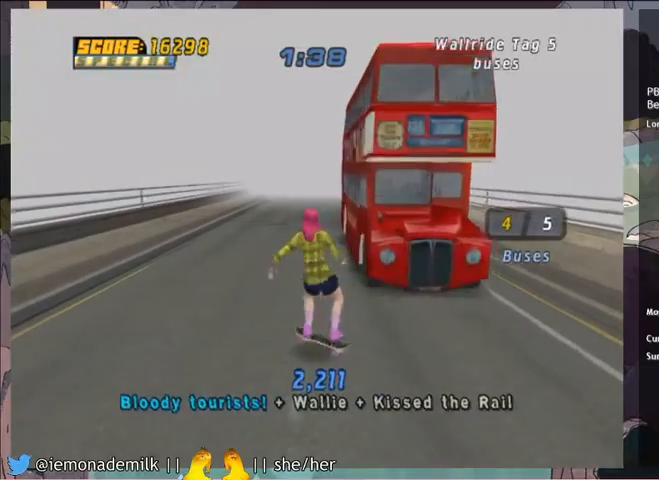
{"buttons": [], "left_stick": "center", "events": [[33, "DPAD_RIGHT", "up"], [100, "CROSS", "up"], [133, "TRIANGLE", "down"], [333, "TRIANGLE", "up"]]}
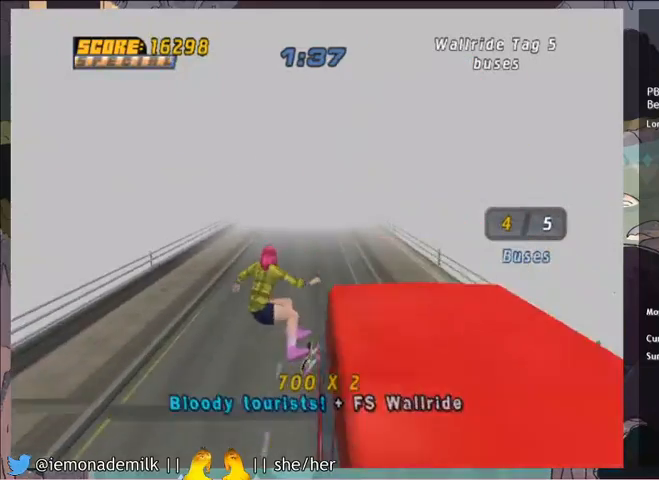
{"buttons": ["DPAD_DOWN", "DPAD_LEFT"], "left_stick": "center", "events": [[67, "DPAD_LEFT", "down"], [267, "DPAD_LEFT", "up"], [434, "DPAD_DOWN", "down"], [434, "DPAD_LEFT", "down"]]}
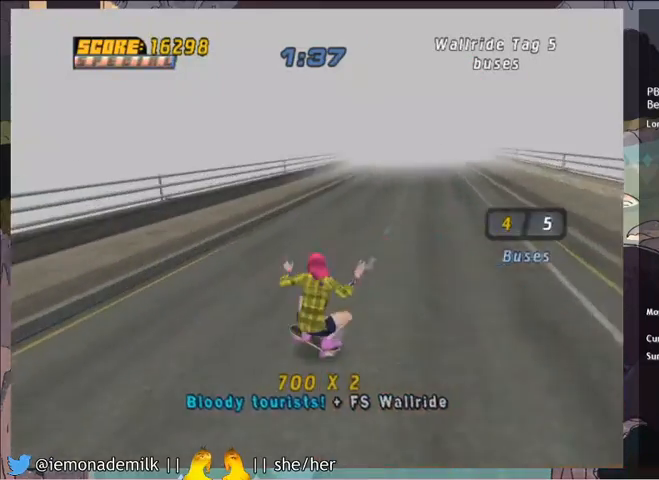
{"buttons": [], "left_stick": "center", "events": [[367, "DPAD_DOWN", "up"], [367, "DPAD_LEFT", "up"]]}
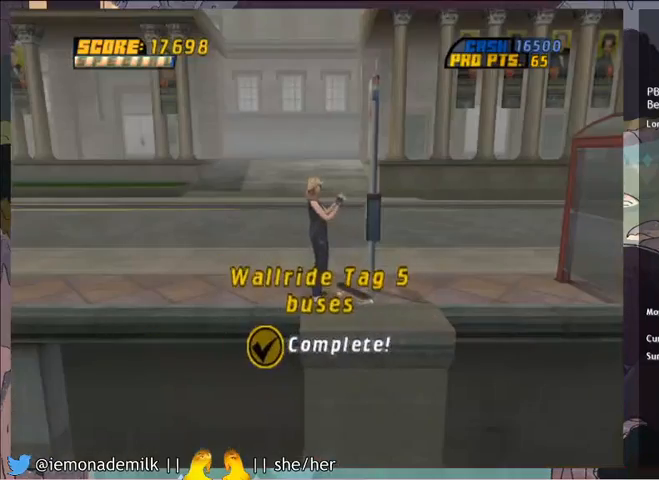
{"buttons": [], "left_stick": "center", "events": []}
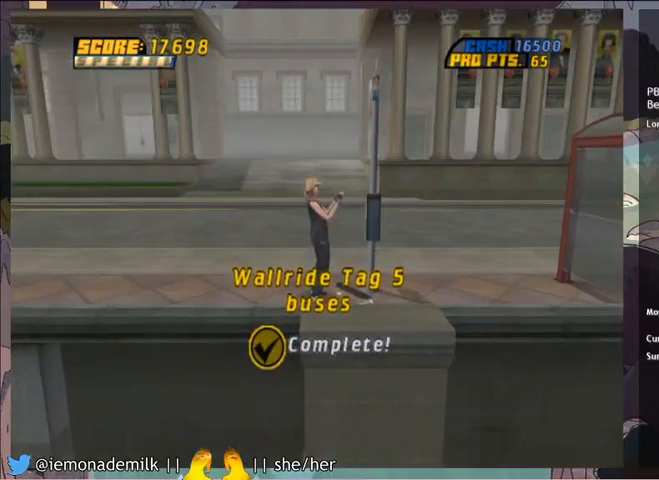
{"buttons": [], "left_stick": "center", "events": []}
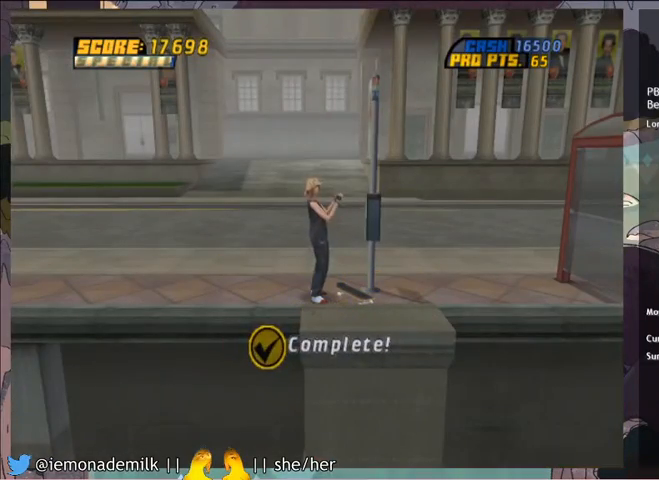
{"buttons": [], "left_stick": "center", "events": []}
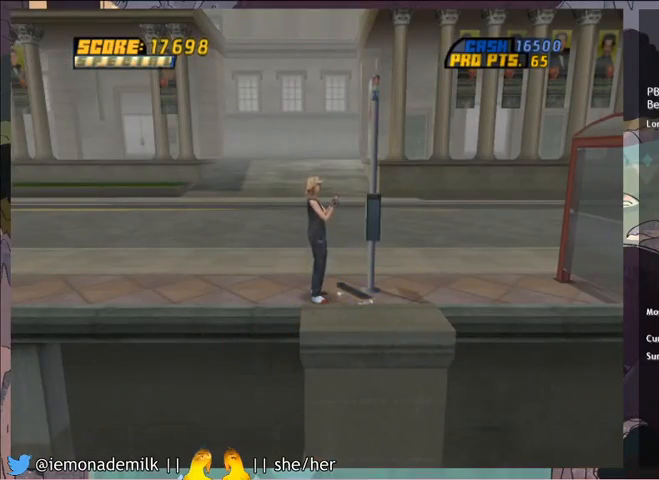
{"buttons": [], "left_stick": "center", "events": []}
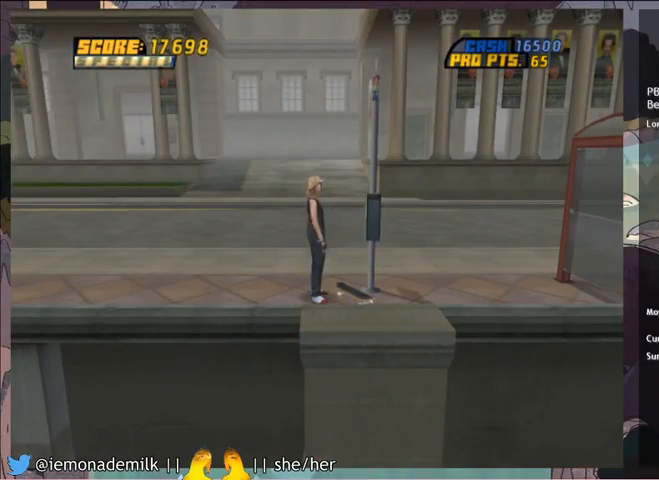
{"buttons": [], "left_stick": "center", "events": []}
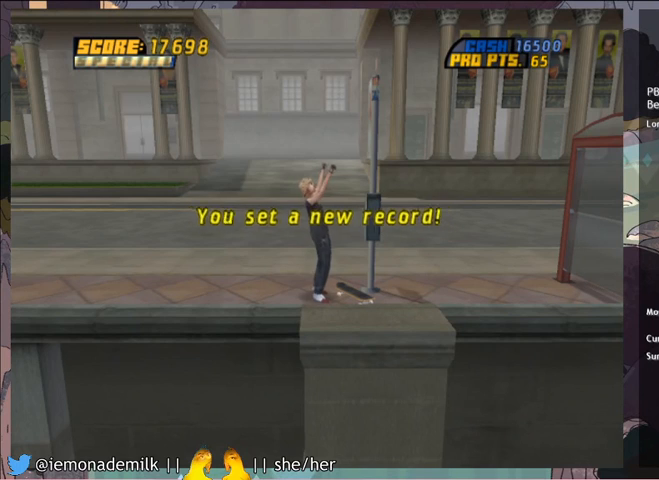
{"buttons": [], "left_stick": "center", "events": []}
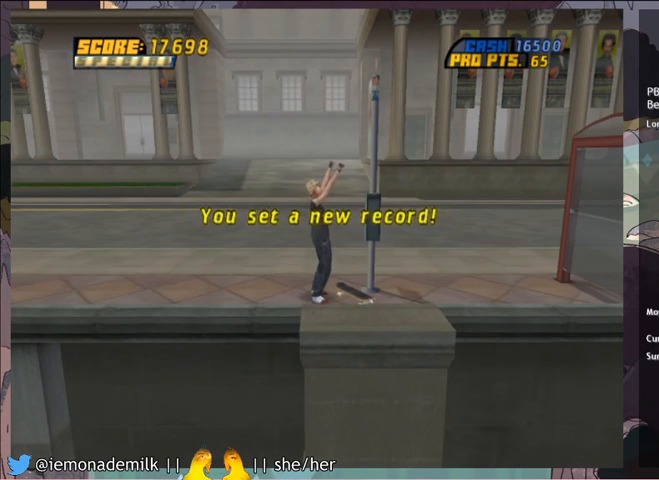
{"buttons": [], "left_stick": "center", "events": []}
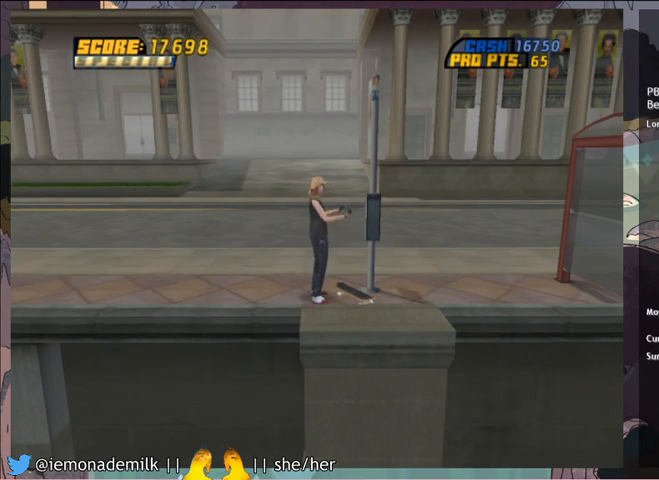
{"buttons": ["CROSS"], "left_stick": "center", "events": [[334, "CROSS", "down"], [401, "CROSS", "up"], [501, "CROSS", "down"]]}
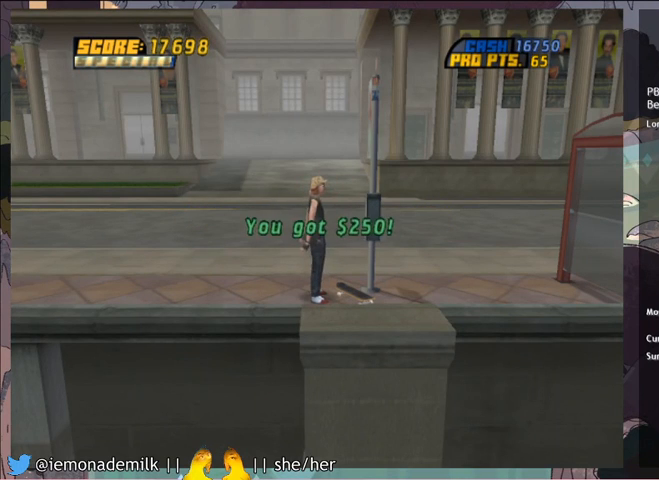
{"buttons": [], "left_stick": "center", "events": [[67, "CROSS", "up"], [133, "CROSS", "down"], [200, "CROSS", "up"]]}
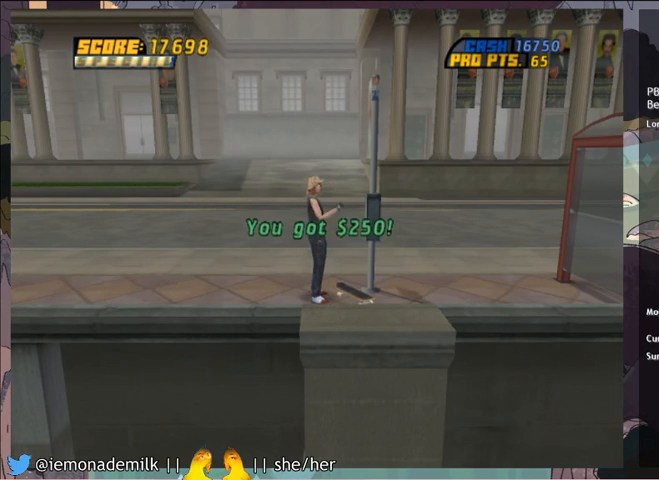
{"buttons": ["CROSS"], "left_stick": "center", "events": [[301, "CROSS", "down"], [401, "CROSS", "up"], [467, "CROSS", "down"]]}
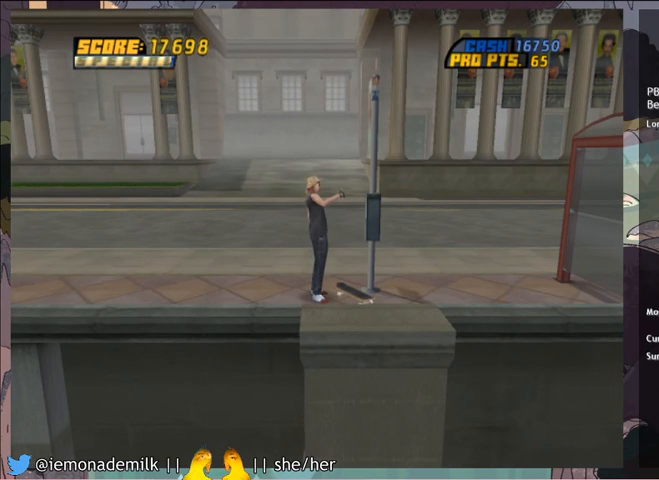
{"buttons": [], "left_stick": "center", "events": [[33, "CROSS", "up"], [267, "CIRCLE", "down"], [334, "CIRCLE", "up"], [400, "CIRCLE", "down"], [500, "CIRCLE", "up"]]}
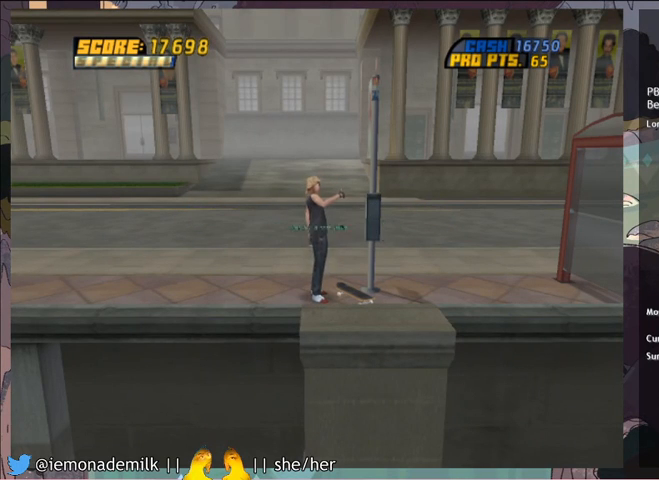
{"buttons": ["CIRCLE"], "left_stick": "center", "events": [[67, "CIRCLE", "down"], [134, "CIRCLE", "up"], [201, "CIRCLE", "down"], [267, "CIRCLE", "up"], [334, "CIRCLE", "down"], [401, "CIRCLE", "up"], [468, "CIRCLE", "down"]]}
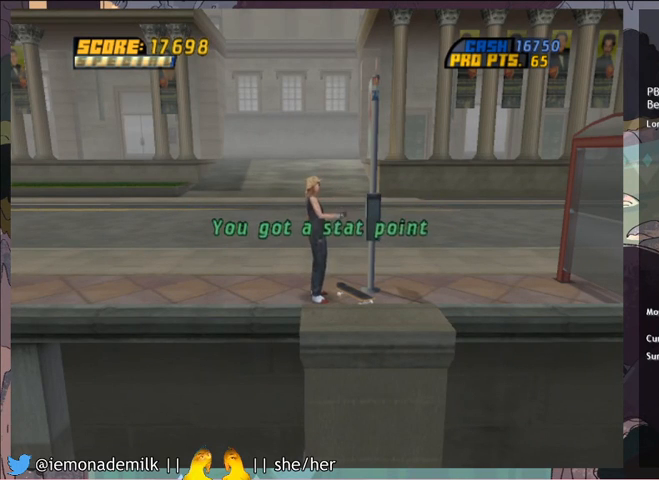
{"buttons": ["CIRCLE"], "left_stick": "center", "events": [[33, "CIRCLE", "up"], [133, "CIRCLE", "down"], [167, "CIRCLE", "up"], [267, "CIRCLE", "down"], [300, "CIRCLE", "up"], [367, "CIRCLE", "down"], [434, "CIRCLE", "up"], [500, "CIRCLE", "down"]]}
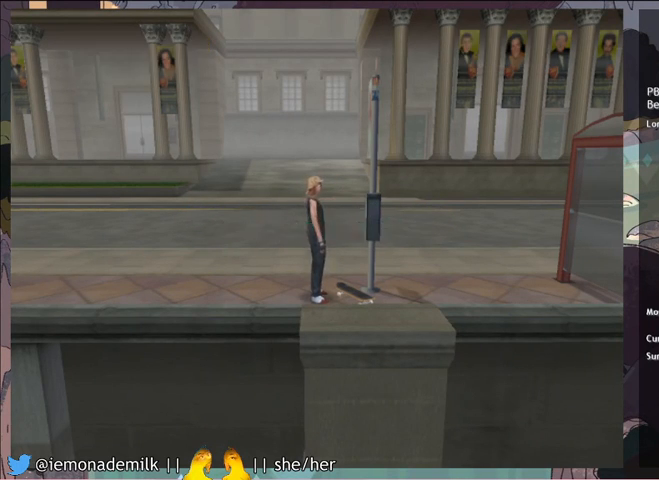
{"buttons": ["CIRCLE"], "left_stick": "center", "events": [[67, "CIRCLE", "up"], [134, "CIRCLE", "down"], [201, "CIRCLE", "up"], [267, "CIRCLE", "down"], [301, "CIRCLE", "up"], [434, "CIRCLE", "down"]]}
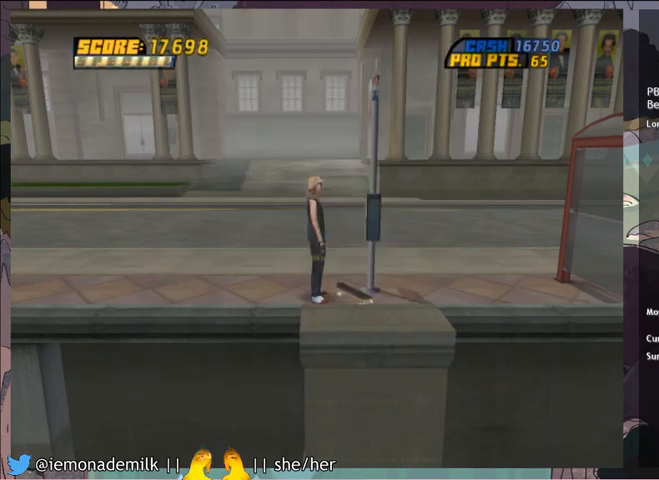
{"buttons": ["TRIANGLE"], "left_stick": "center", "events": [[33, "CIRCLE", "up"], [200, "CROSS", "down"], [200, "DPAD_DOWN", "down"], [200, "DPAD_LEFT", "down"], [467, "CROSS", "up"], [467, "DPAD_DOWN", "up"], [467, "DPAD_LEFT", "up"], [500, "TRIANGLE", "down"]]}
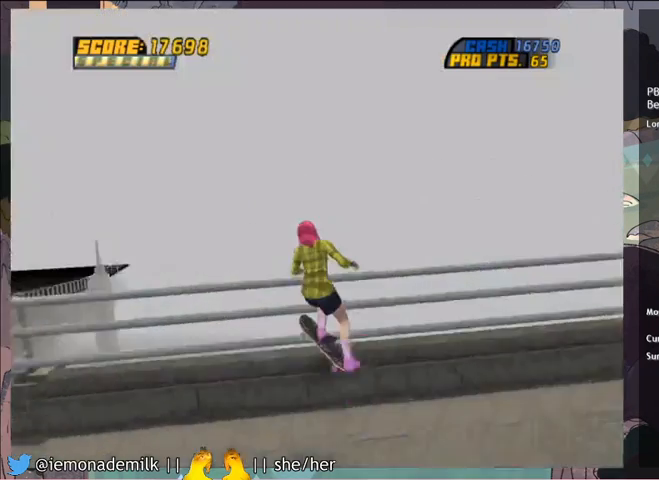
{"buttons": ["SQUARE", "DPAD_RIGHT"], "left_stick": "center", "events": [[201, "CROSS", "down"], [201, "TRIANGLE", "up"], [334, "DPAD_RIGHT", "down"], [334, "DPAD_UP", "down"], [401, "CROSS", "up"], [401, "DPAD_UP", "up"], [401, "SQUARE", "down"], [434, "SQUARE", "up"], [468, "SQUARE", "down"]]}
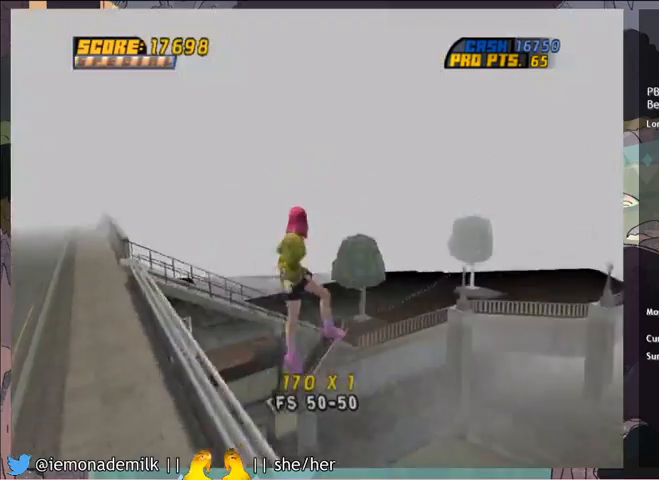
{"buttons": [], "left_stick": "center", "events": [[67, "SQUARE", "up"], [400, "DPAD_RIGHT", "up"]]}
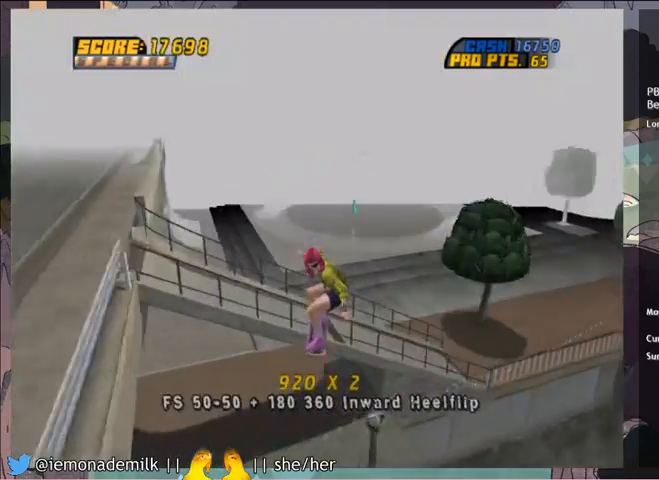
{"buttons": [], "left_stick": "center", "events": []}
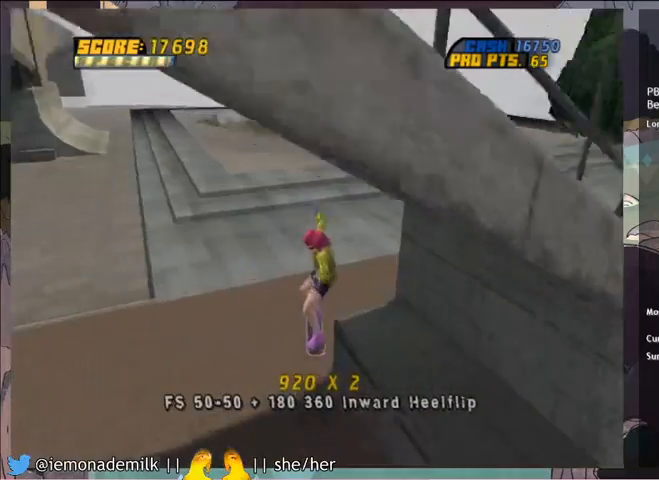
{"buttons": ["CROSS"], "left_stick": "center", "events": [[200, "CROSS", "down"], [400, "DPAD_RIGHT", "down"], [467, "DPAD_RIGHT", "up"]]}
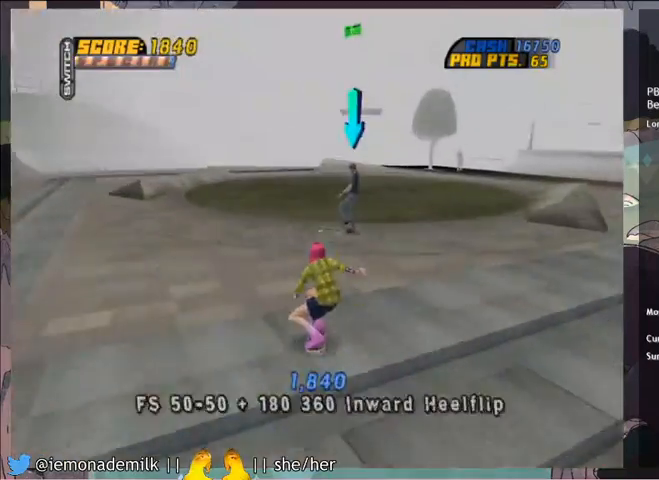
{"buttons": ["CROSS"], "left_stick": "center", "events": [[167, "CIRCLE", "down"], [267, "CIRCLE", "up"]]}
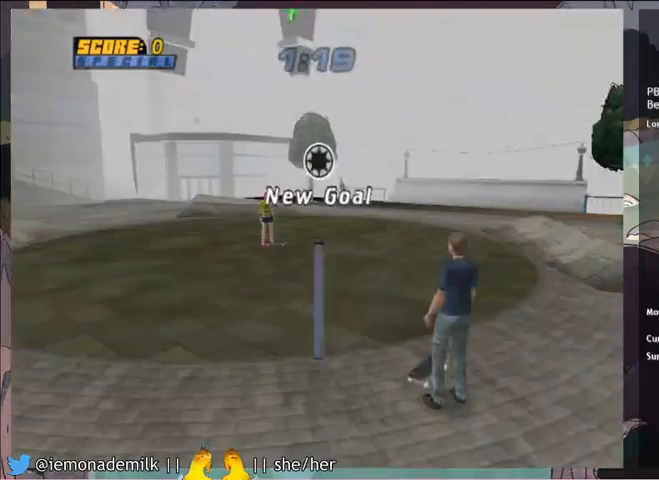
{"buttons": [], "left_stick": "center", "events": [[100, "CROSS", "up"], [200, "CROSS", "down"], [267, "CROSS", "up"], [334, "CROSS", "down"], [367, "CROSS", "up"], [434, "CROSS", "down"], [500, "CROSS", "up"]]}
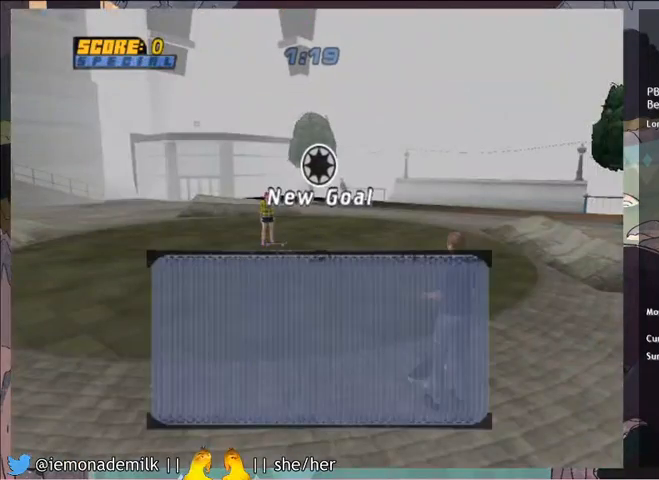
{"buttons": ["CROSS"], "left_stick": "center", "events": [[100, "CROSS", "down"], [167, "CROSS", "up"], [234, "CROSS", "down"], [301, "CROSS", "up"], [367, "CROSS", "down"], [434, "CROSS", "up"], [501, "CROSS", "down"]]}
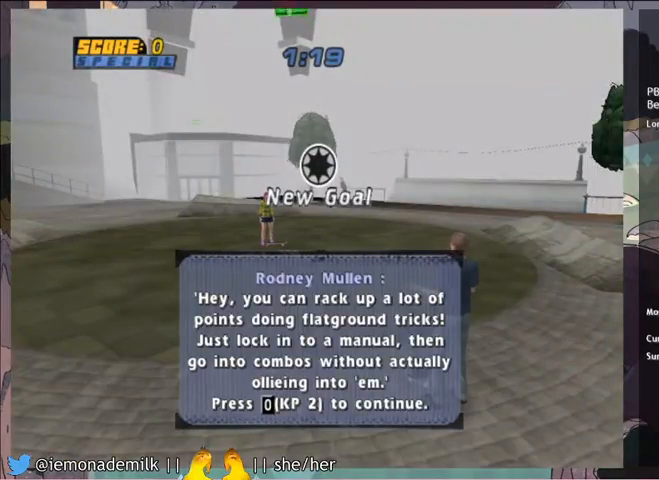
{"buttons": ["CROSS"], "left_stick": "center", "events": [[67, "CROSS", "up"], [133, "CROSS", "down"], [200, "CROSS", "up"], [267, "CROSS", "down"], [467, "CROSS", "up"], [500, "CROSS", "down"]]}
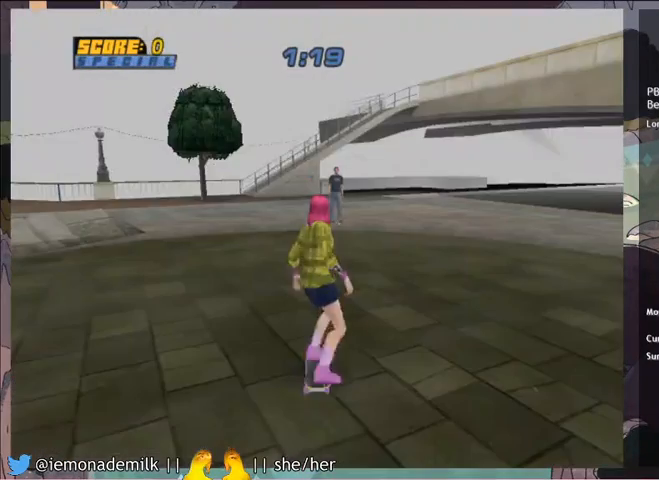
{"buttons": ["CROSS"], "left_stick": "center", "events": [[267, "DPAD_DOWN", "down"], [301, "DPAD_DOWN", "up"], [367, "DPAD_UP", "down"], [468, "DPAD_UP", "up"]]}
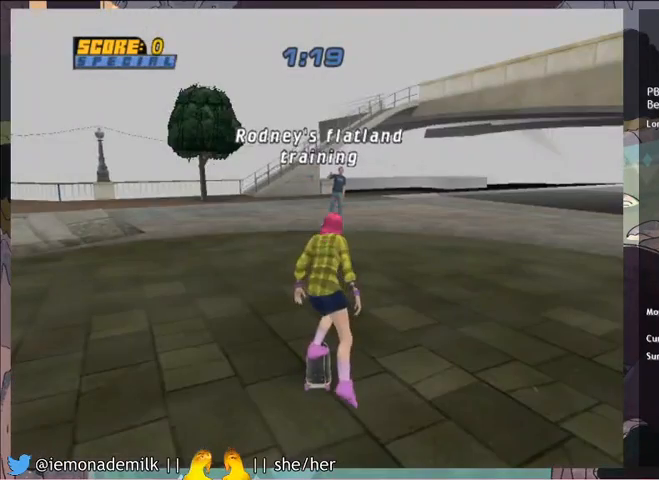
{"buttons": ["CROSS", "DPAD_UP"], "left_stick": "center", "events": [[33, "DPAD_DOWN", "down"], [100, "DPAD_DOWN", "up"], [167, "DPAD_UP", "down"], [233, "DPAD_UP", "up"], [300, "DPAD_DOWN", "down"], [367, "DPAD_DOWN", "up"], [434, "DPAD_UP", "down"]]}
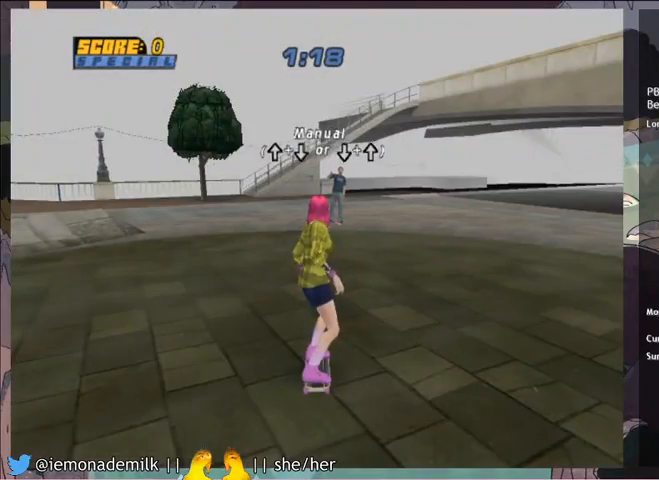
{"buttons": ["CROSS"], "left_stick": "center", "events": [[34, "DPAD_UP", "up"], [100, "DPAD_DOWN", "down"], [167, "DPAD_DOWN", "up"], [234, "DPAD_UP", "down"], [367, "DPAD_UP", "up"]]}